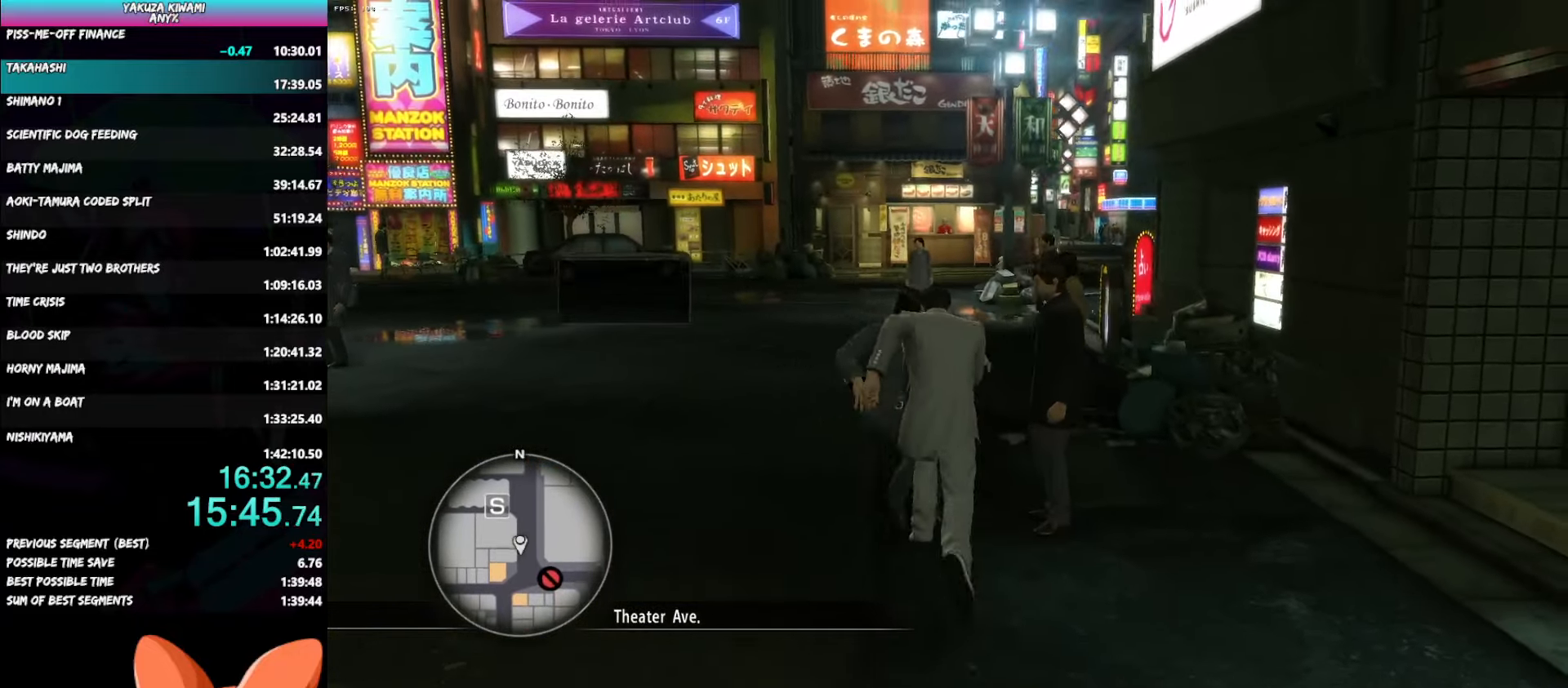
Gameplay with a controller (Xbox layout); each line is a JSON object with the inputs held at the frame after it. "events" lists button and stick changes between this image and that frame as [ms after this image, input, new state], when the widget could be followed in between. Not read: START.
{"buttons": ["A"], "left_stick": "up", "right_stick": "right", "events": []}
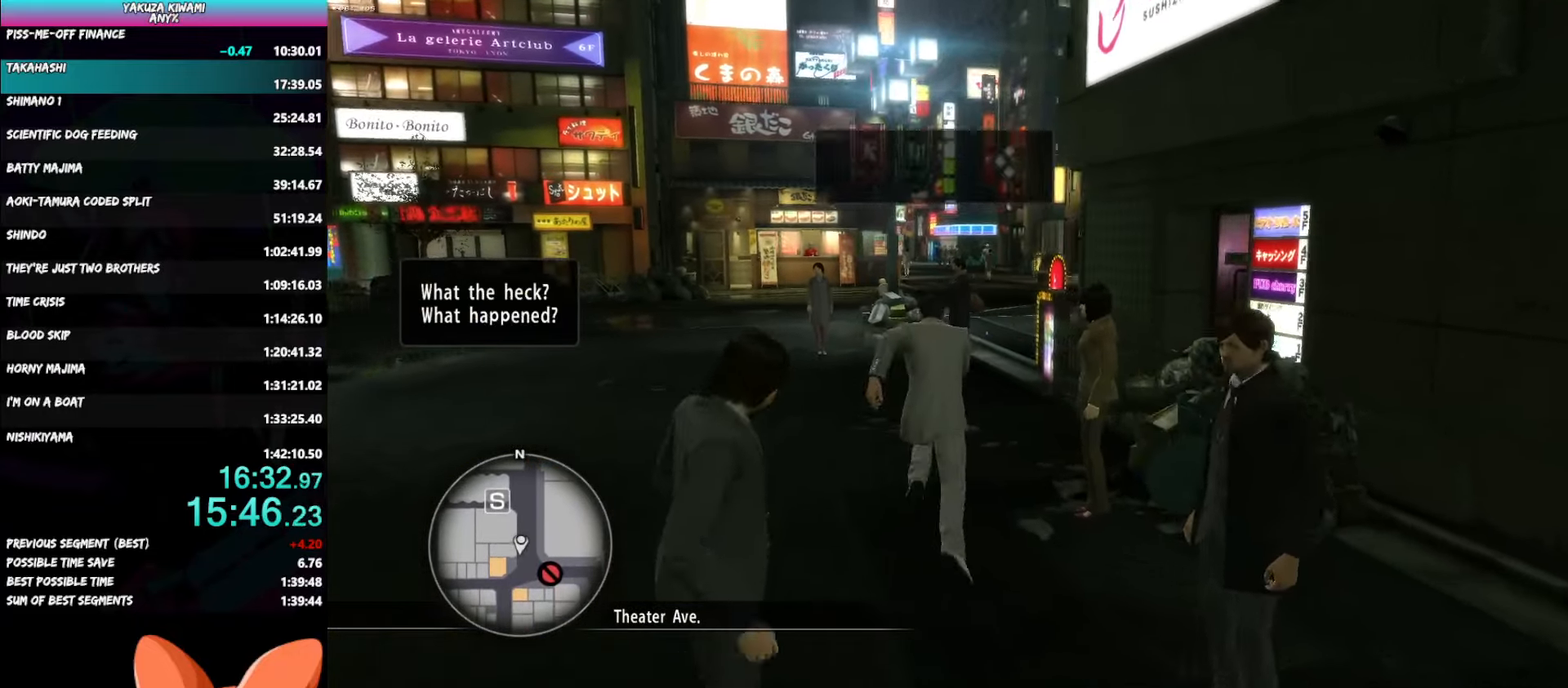
{"buttons": [], "left_stick": "up", "right_stick": "down-right", "events": [[117, "A", "up"], [183, "right_stick", "down-right"]]}
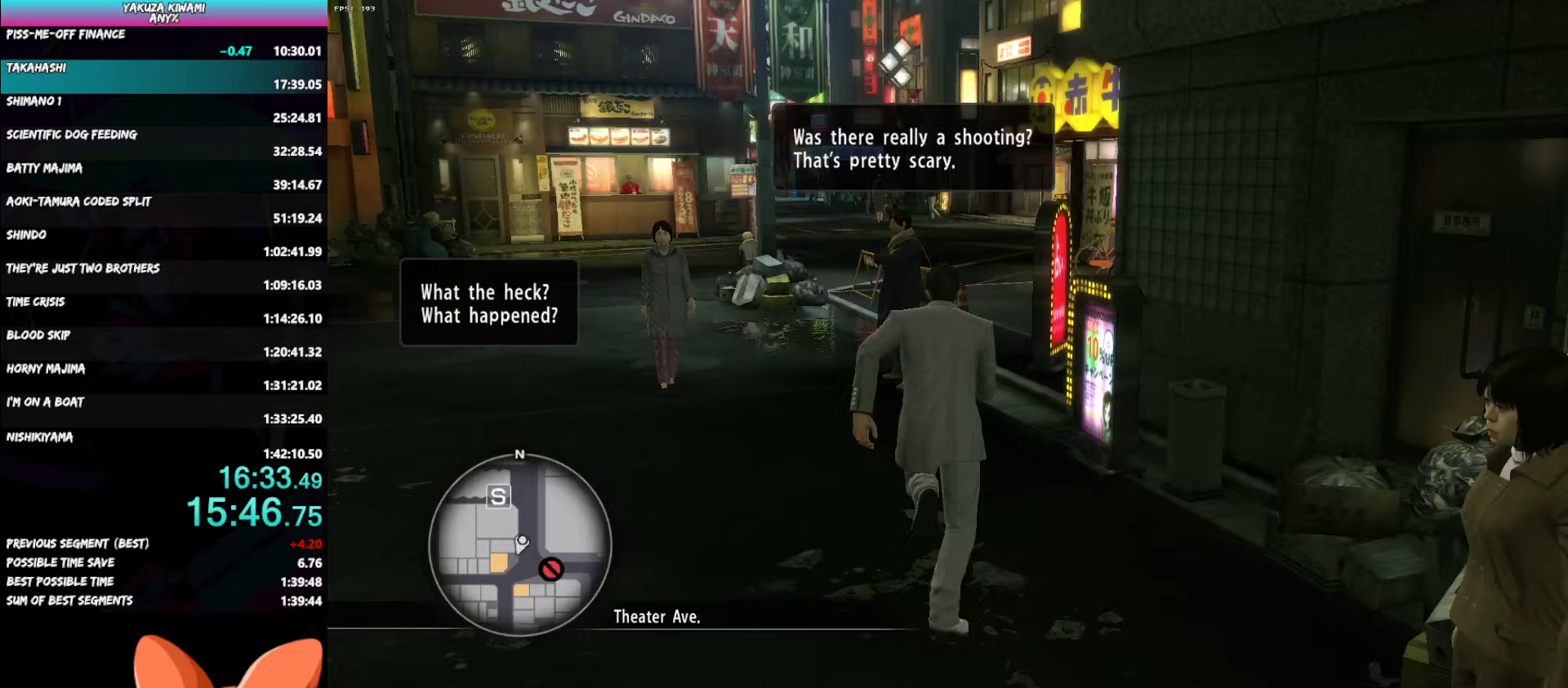
{"buttons": ["A"], "left_stick": "up", "right_stick": "down-right", "events": [[67, "A", "down"]]}
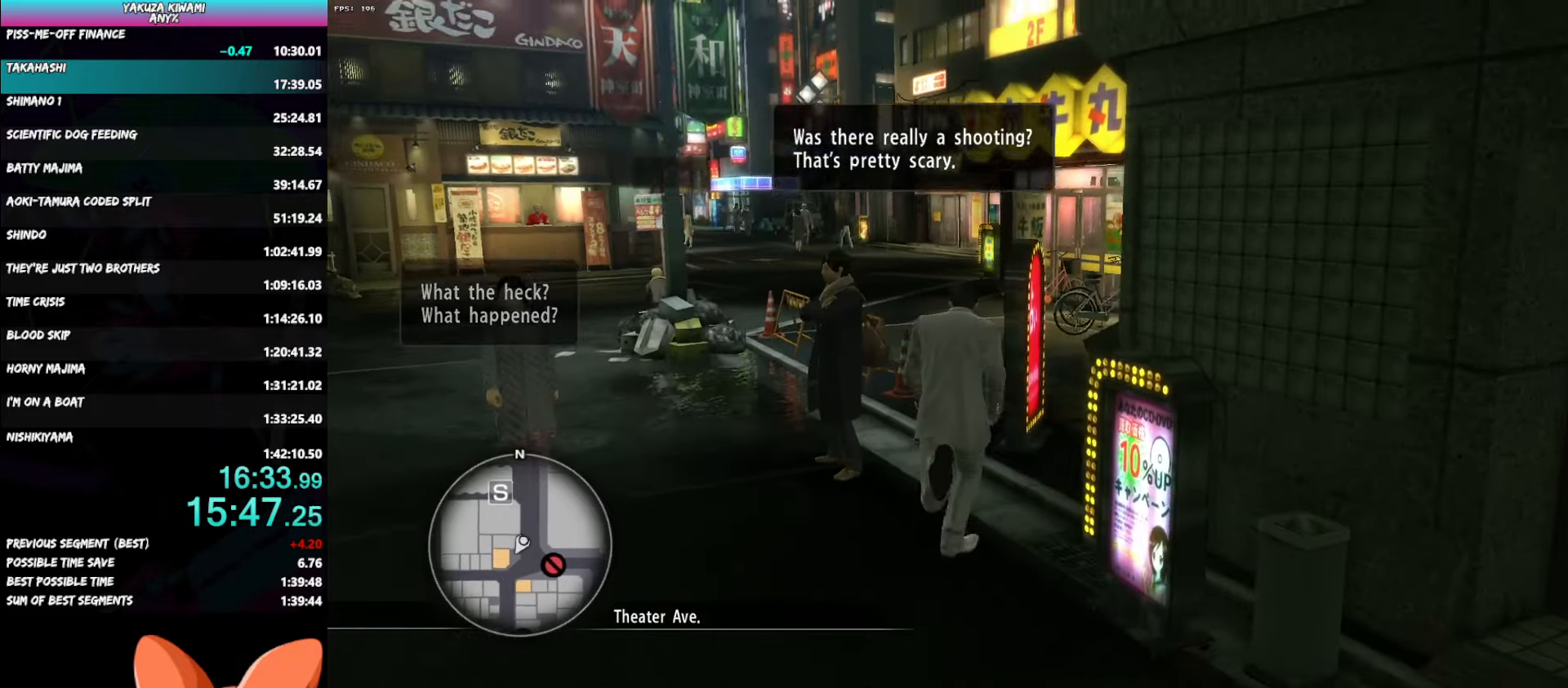
{"buttons": ["A"], "left_stick": "up", "right_stick": "center", "events": [[133, "right_stick", "center"]]}
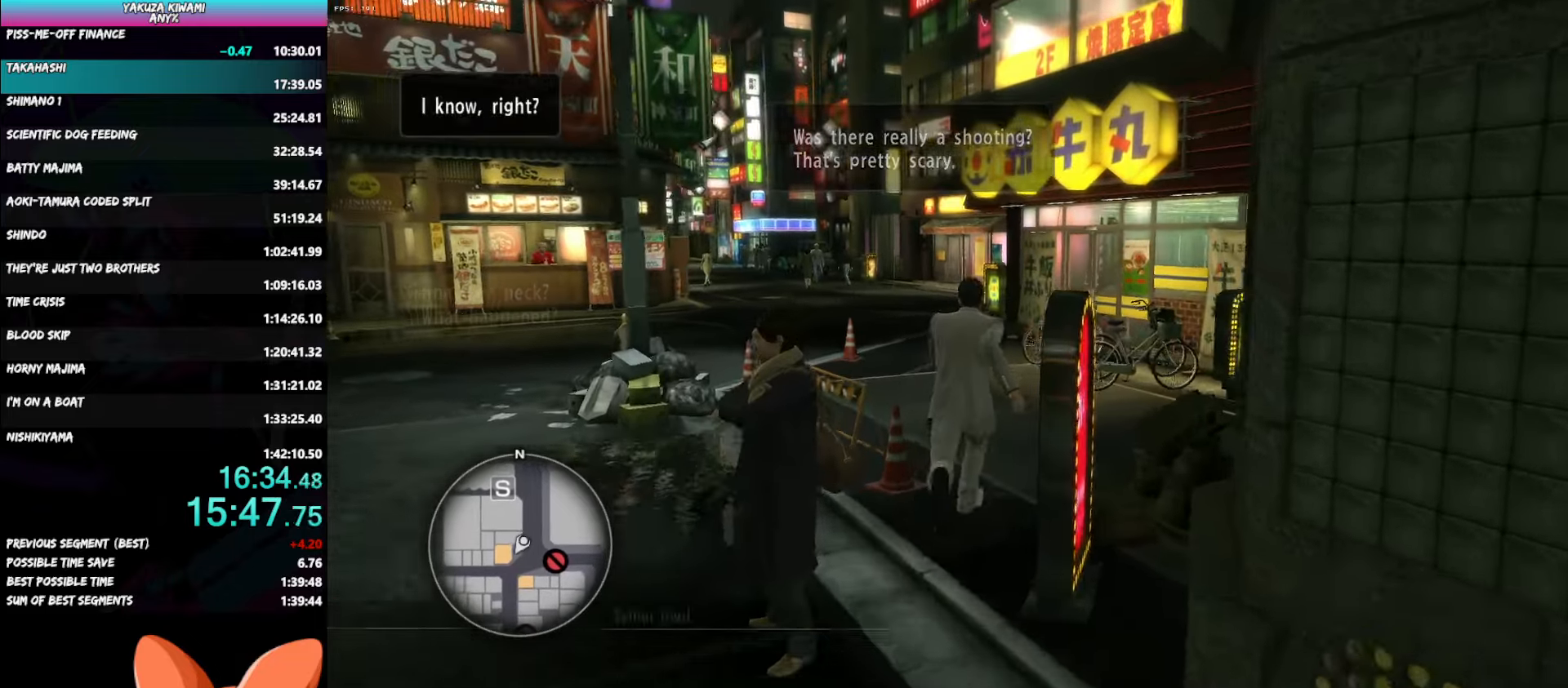
{"buttons": [], "left_stick": "up", "right_stick": "center", "events": [[183, "A", "up"]]}
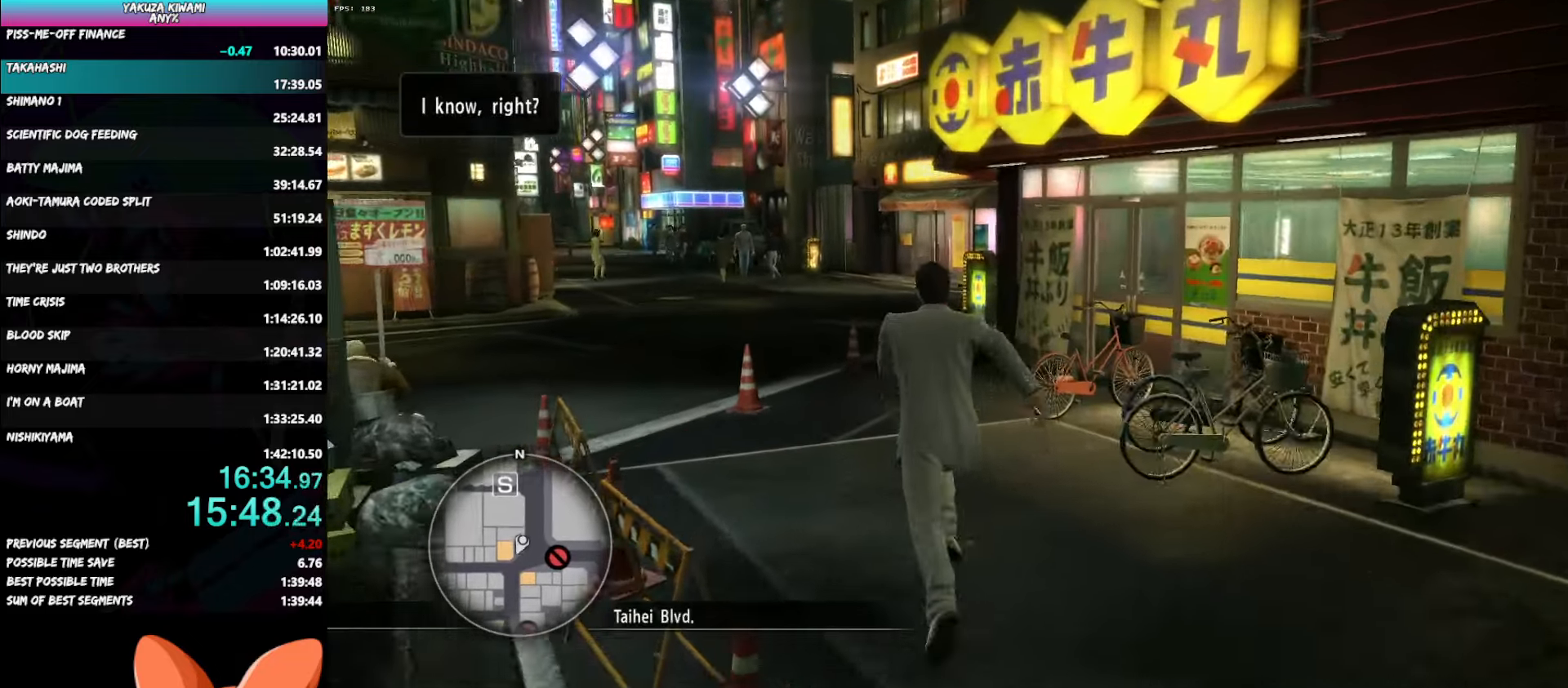
{"buttons": [], "left_stick": "up", "right_stick": "center", "events": []}
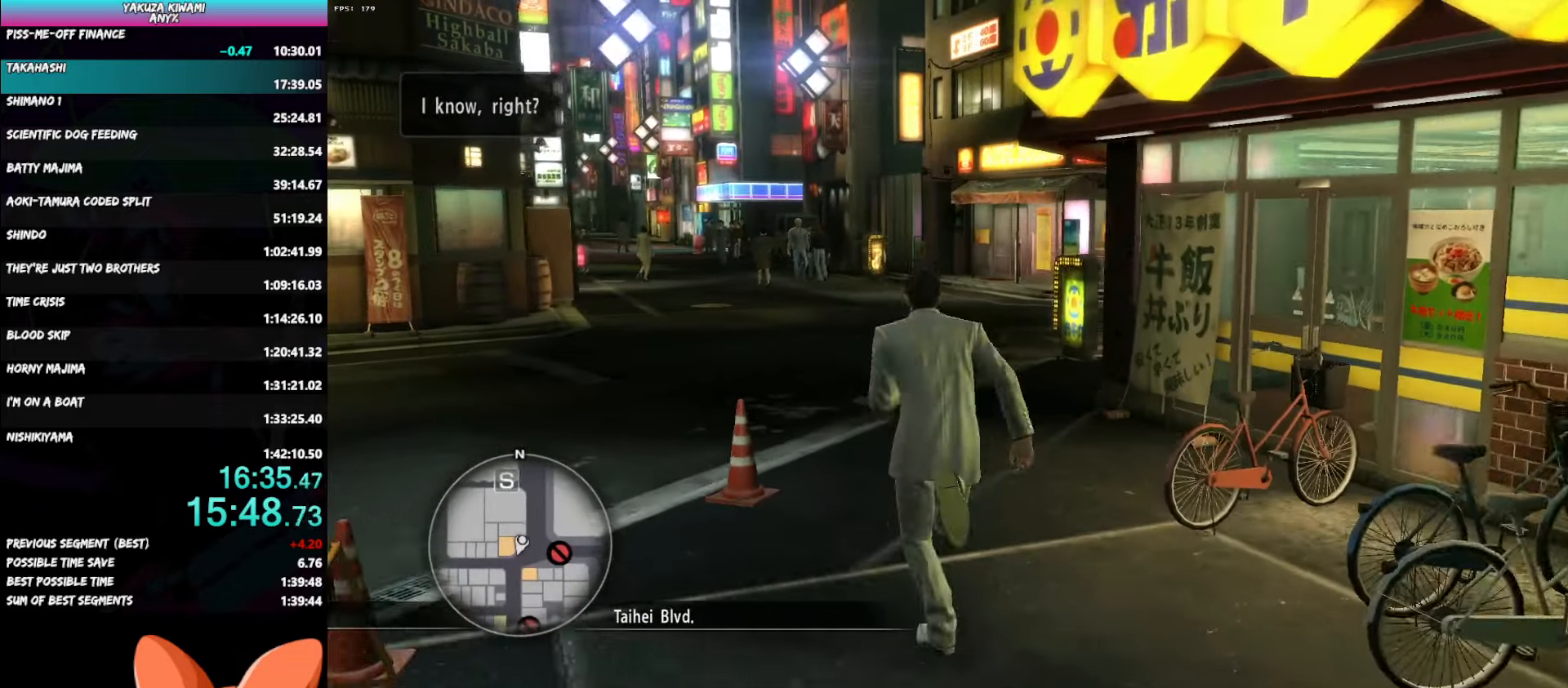
{"buttons": ["A"], "left_stick": "up", "right_stick": "center", "events": [[167, "A", "down"]]}
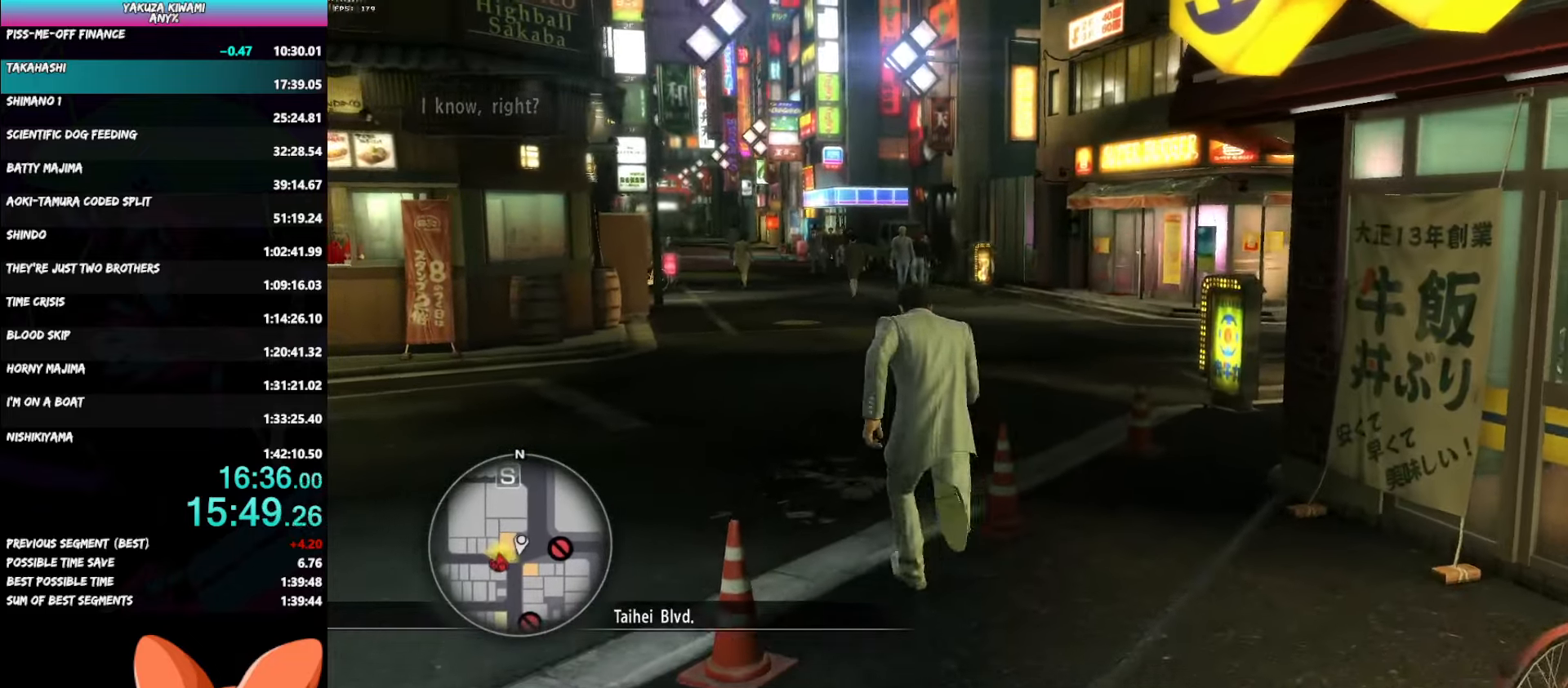
{"buttons": ["A"], "left_stick": "up", "right_stick": "center", "events": []}
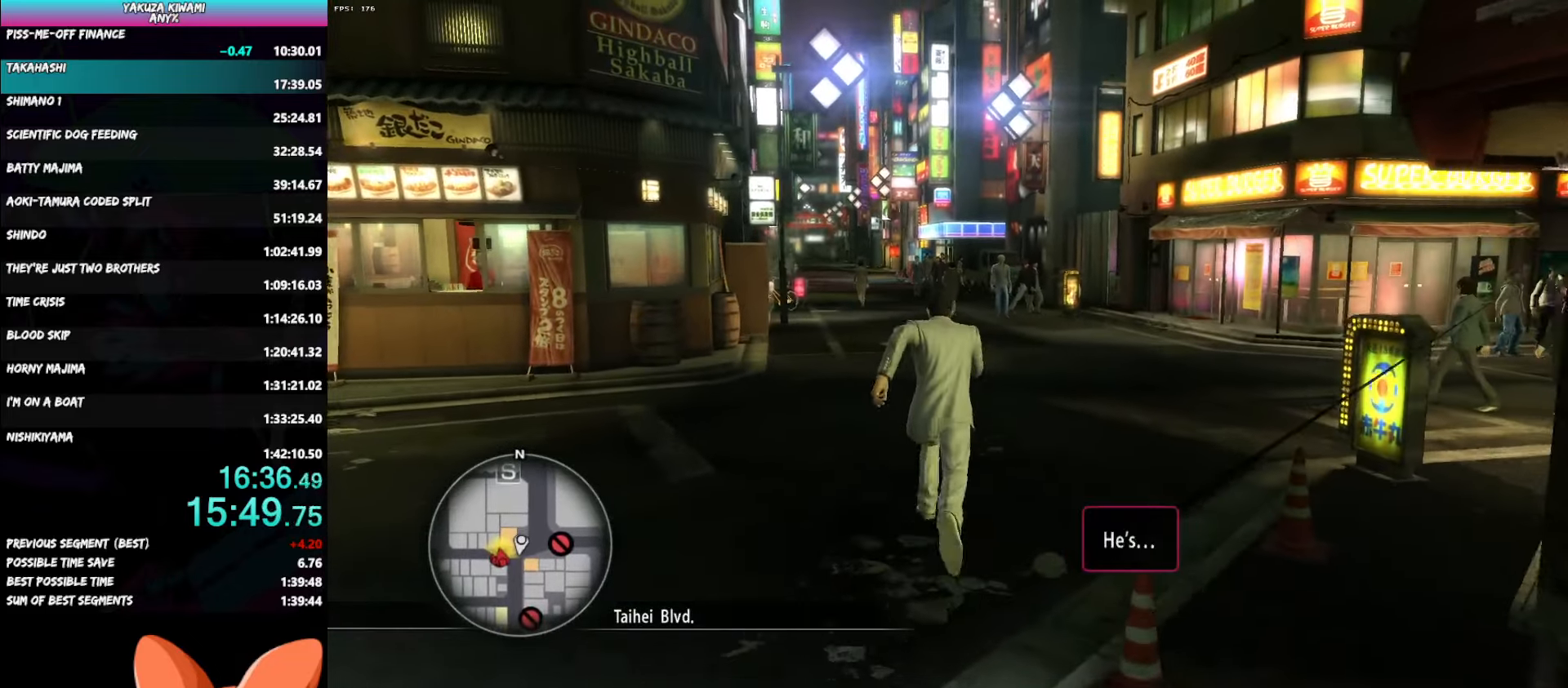
{"buttons": [], "left_stick": "up", "right_stick": "center", "events": [[183, "A", "up"]]}
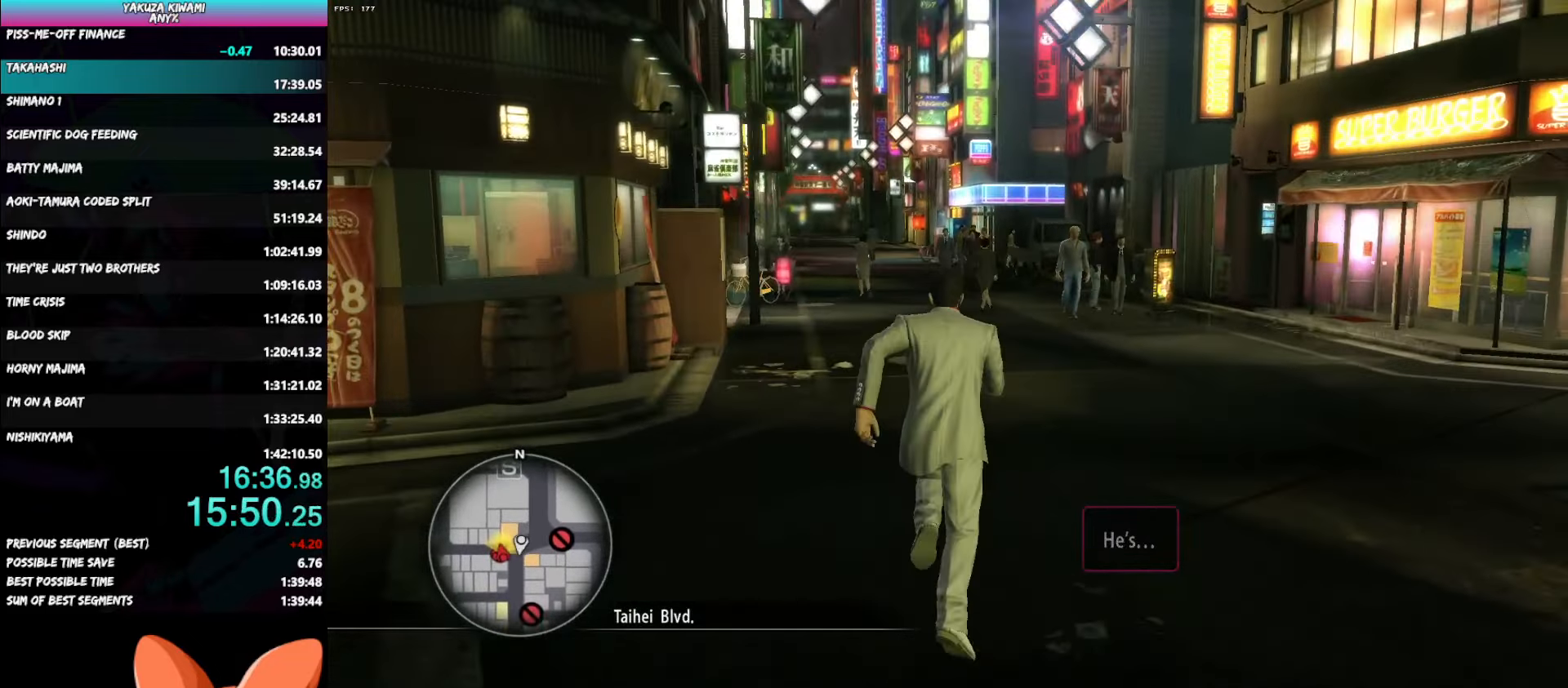
{"buttons": [], "left_stick": "up", "right_stick": "center", "events": []}
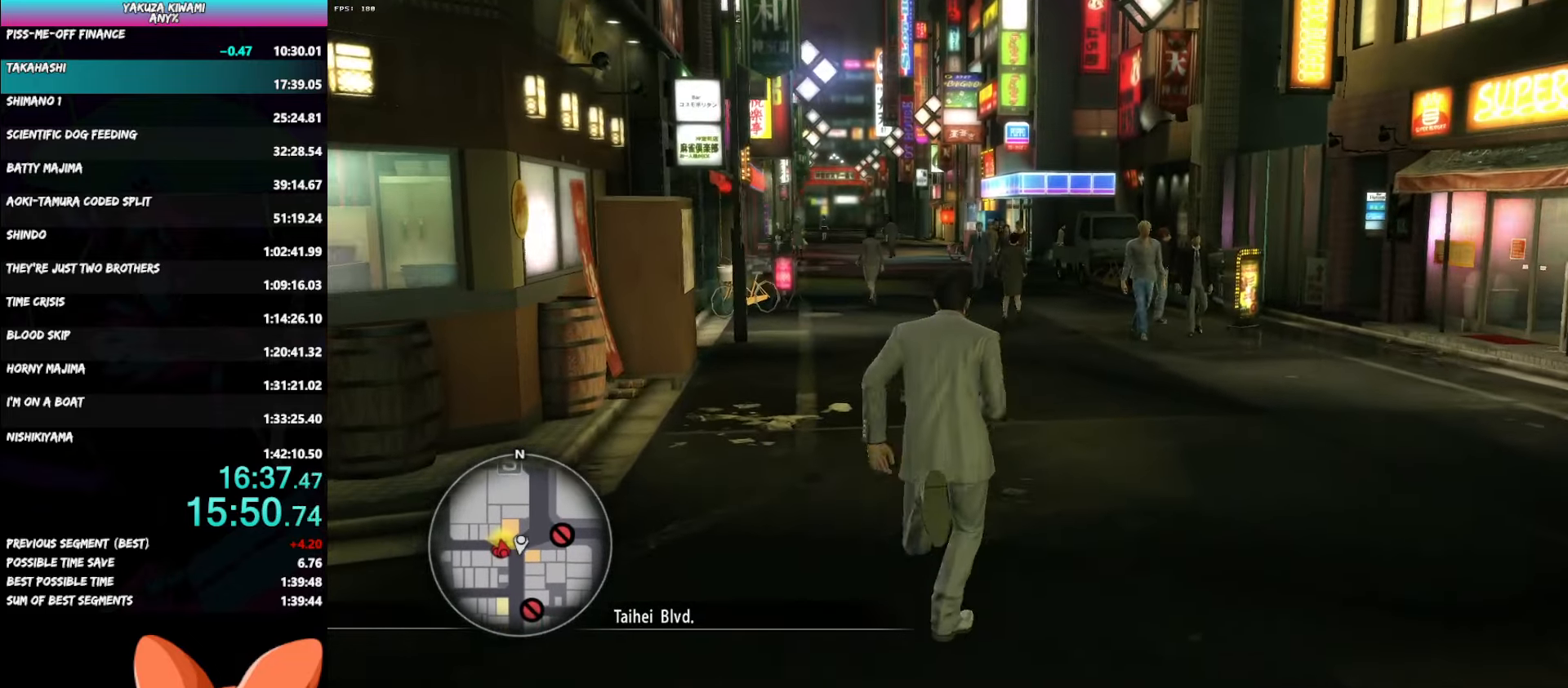
{"buttons": ["A"], "left_stick": "up", "right_stick": "center", "events": [[150, "A", "down"]]}
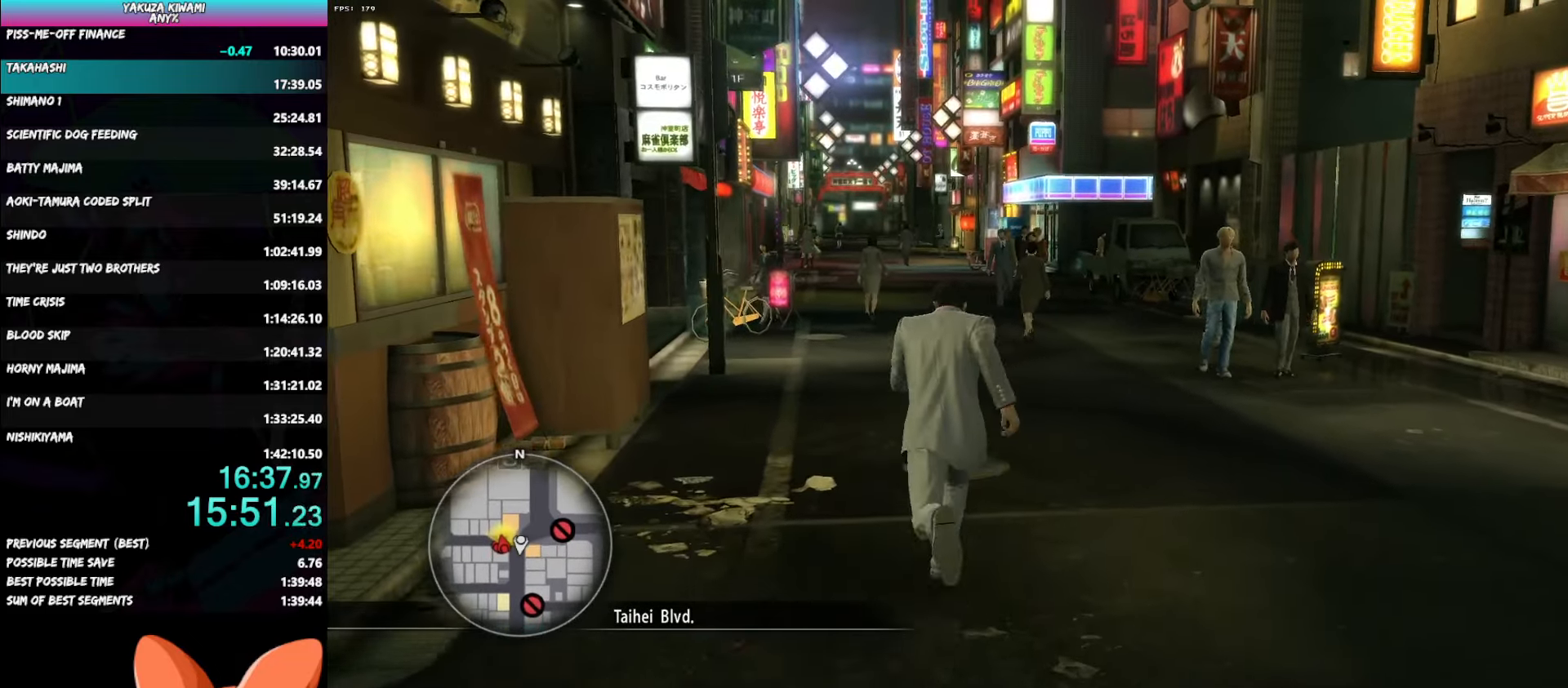
{"buttons": ["A"], "left_stick": "up", "right_stick": "center", "events": []}
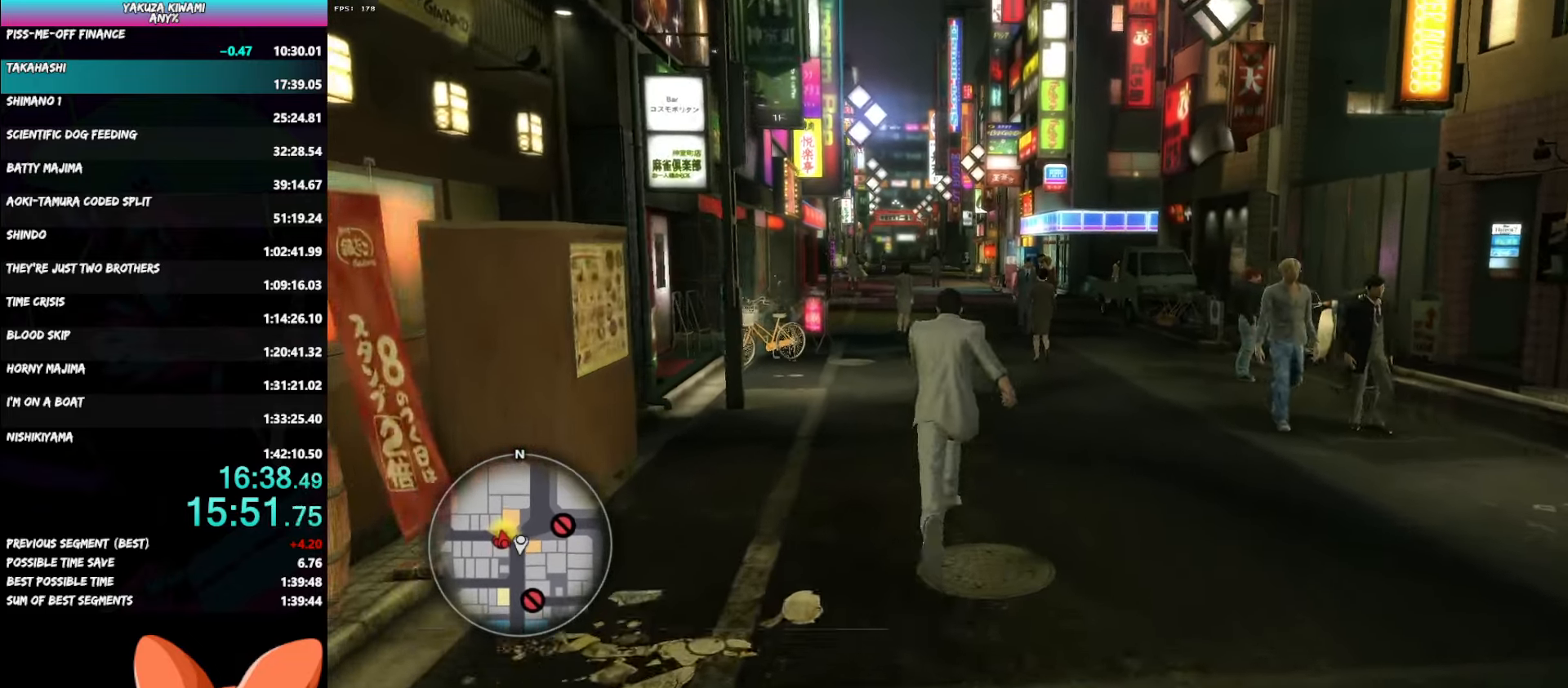
{"buttons": [], "left_stick": "up", "right_stick": "center", "events": [[350, "A", "up"]]}
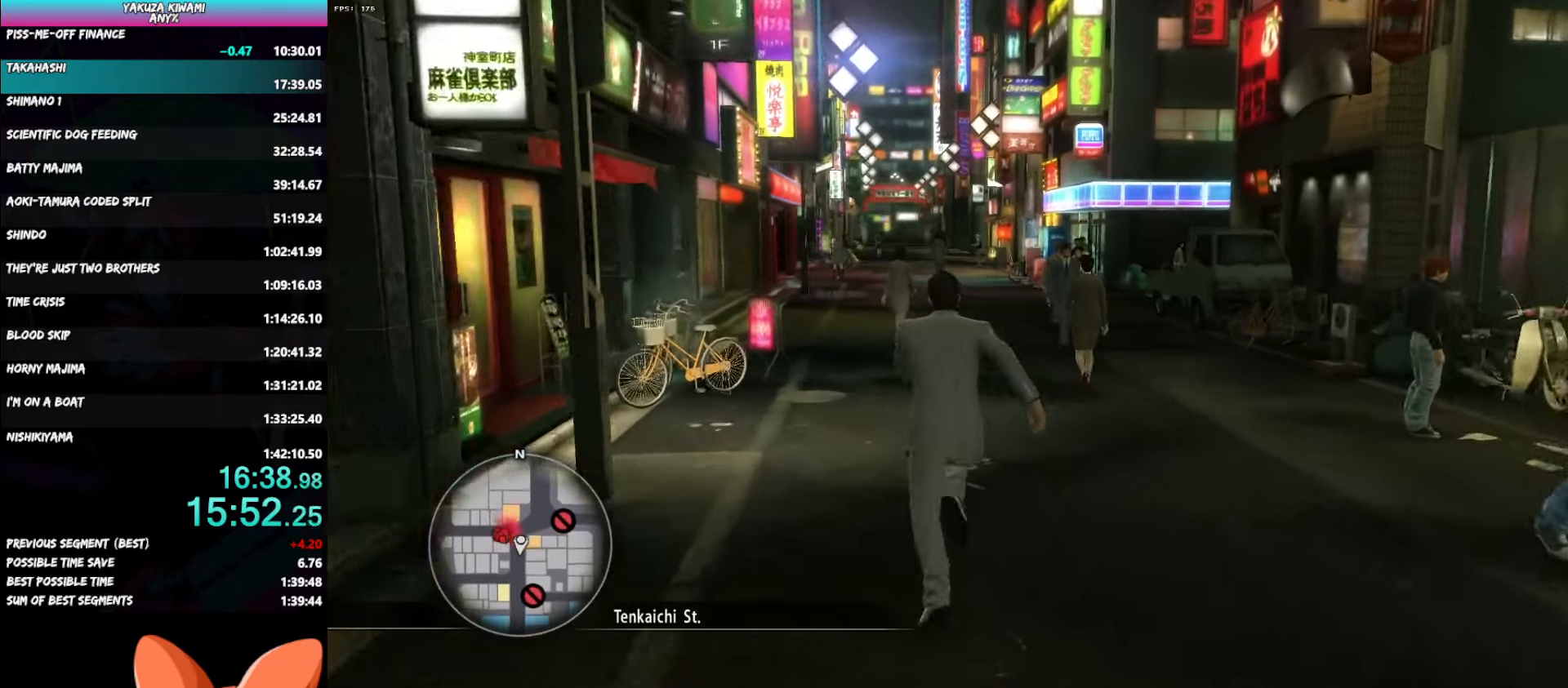
{"buttons": [], "left_stick": "up", "right_stick": "center", "events": []}
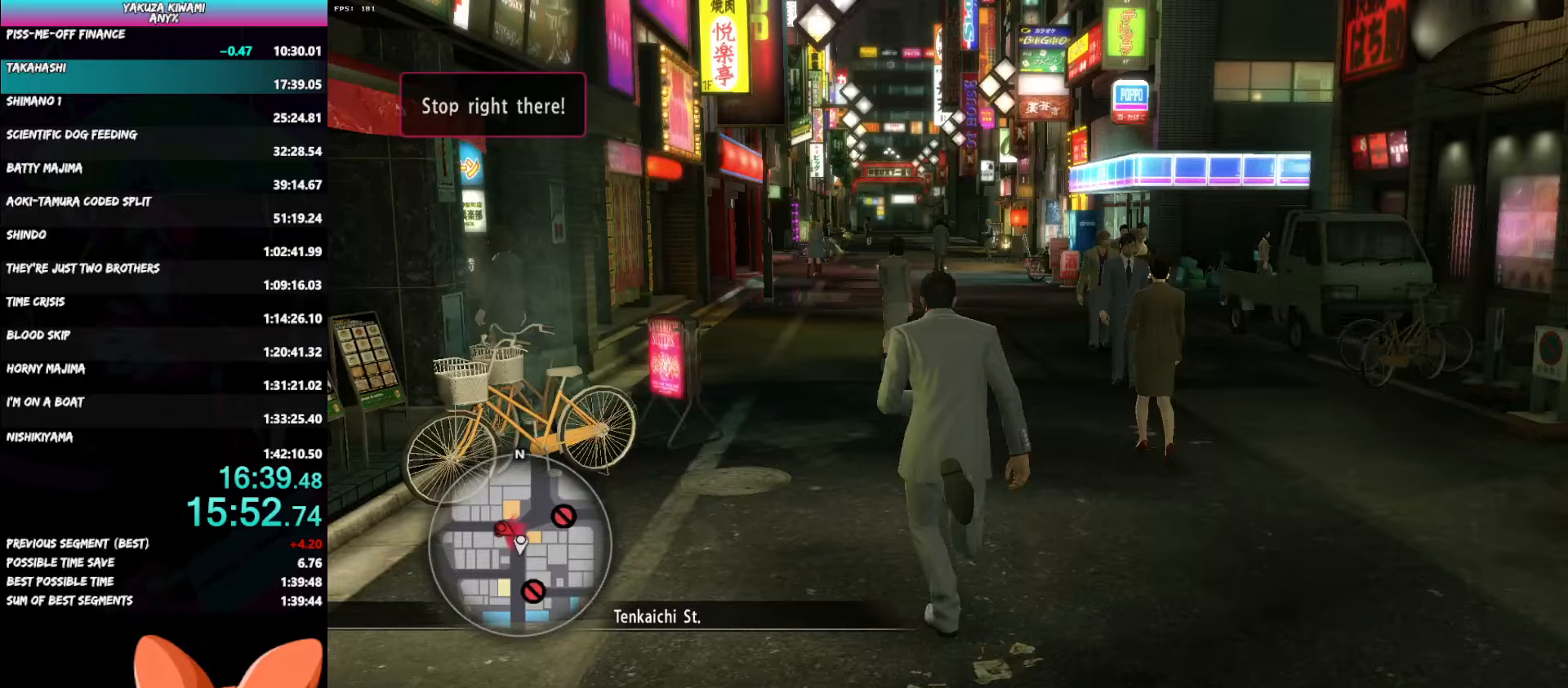
{"buttons": [], "left_stick": "up", "right_stick": "center", "events": []}
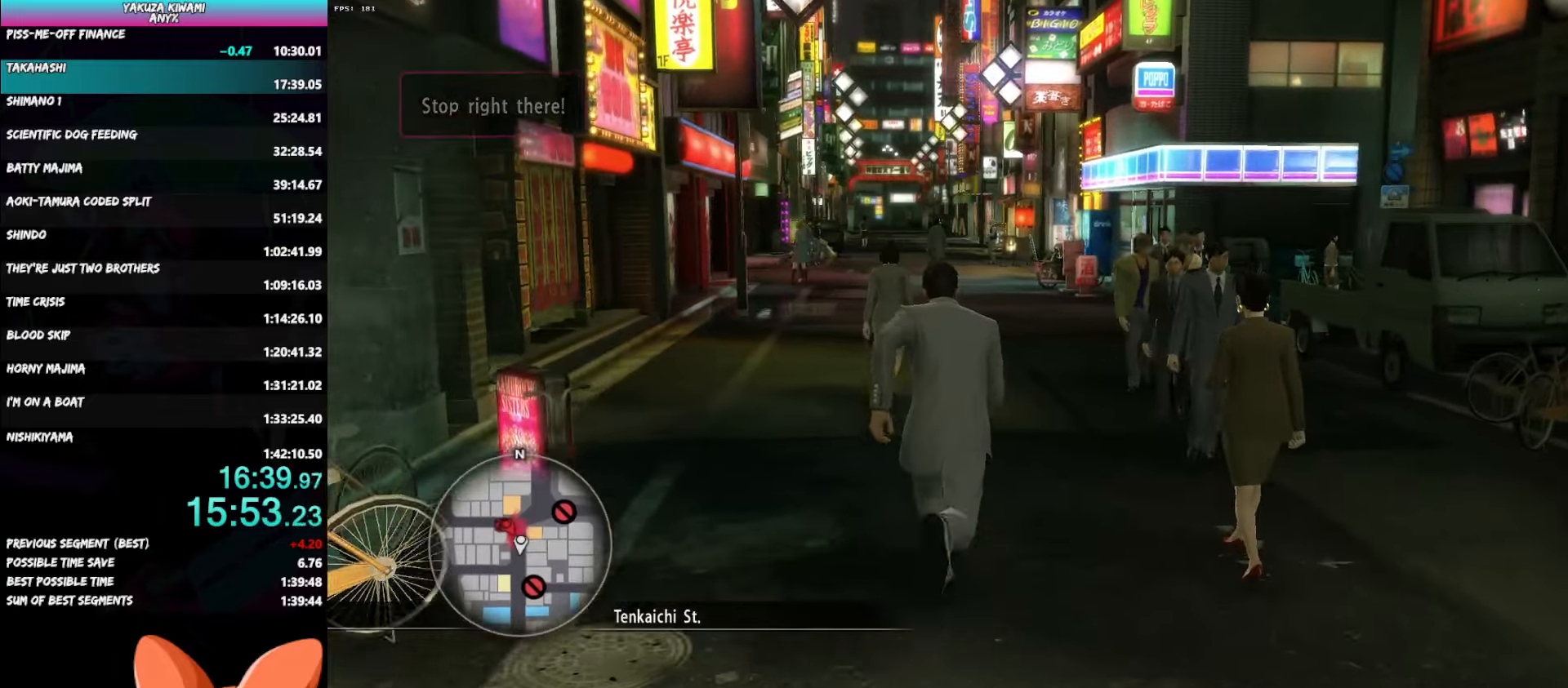
{"buttons": ["A"], "left_stick": "up", "right_stick": "center", "events": [[17, "A", "down"]]}
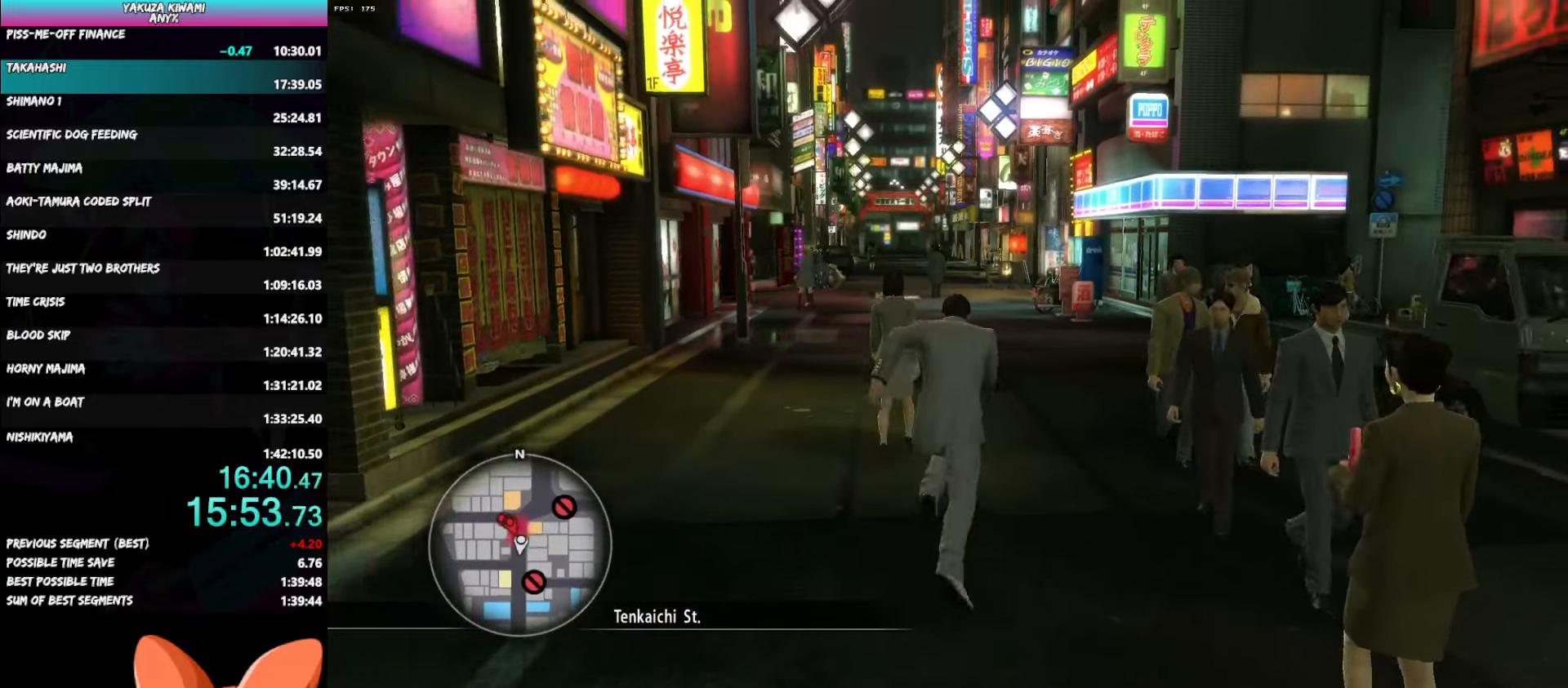
{"buttons": ["A"], "left_stick": "up", "right_stick": "center", "events": []}
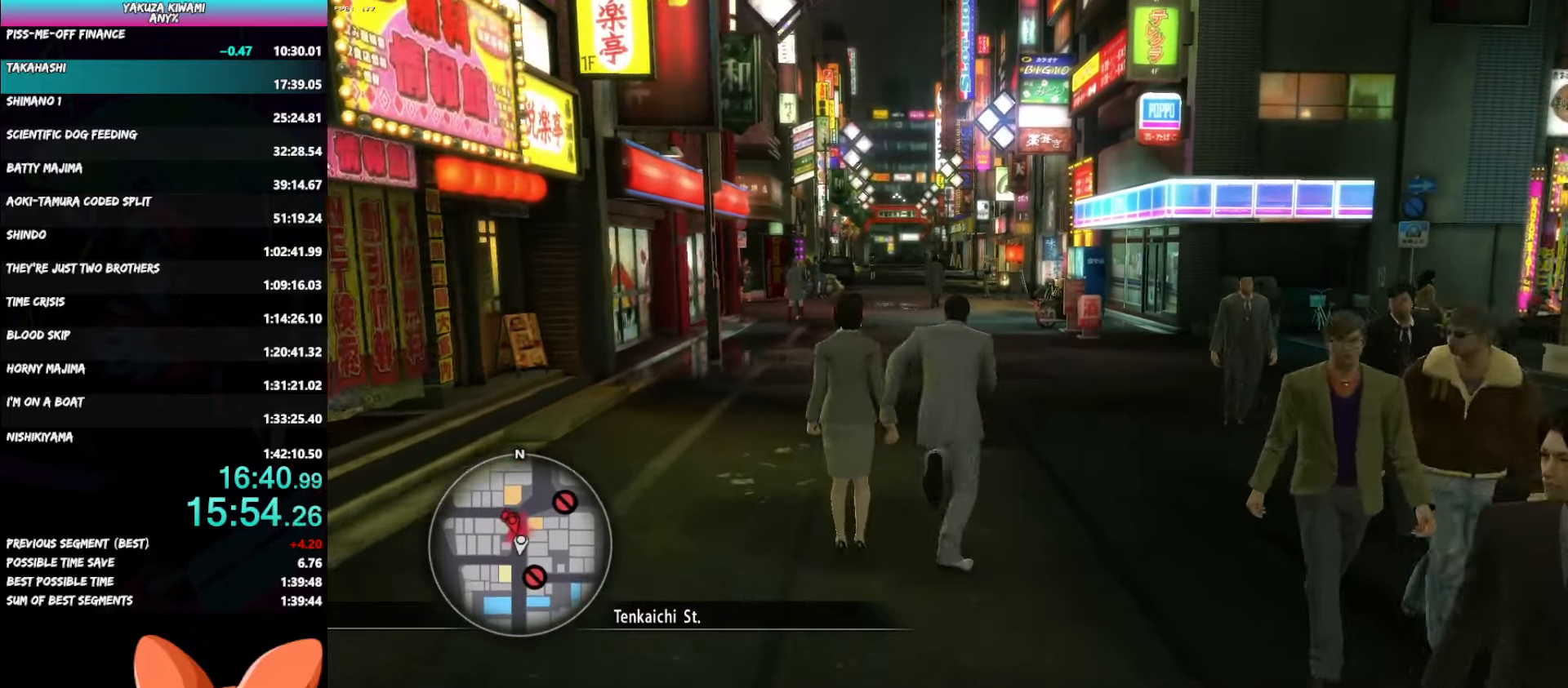
{"buttons": [], "left_stick": "up", "right_stick": "center", "events": [[333, "A", "up"]]}
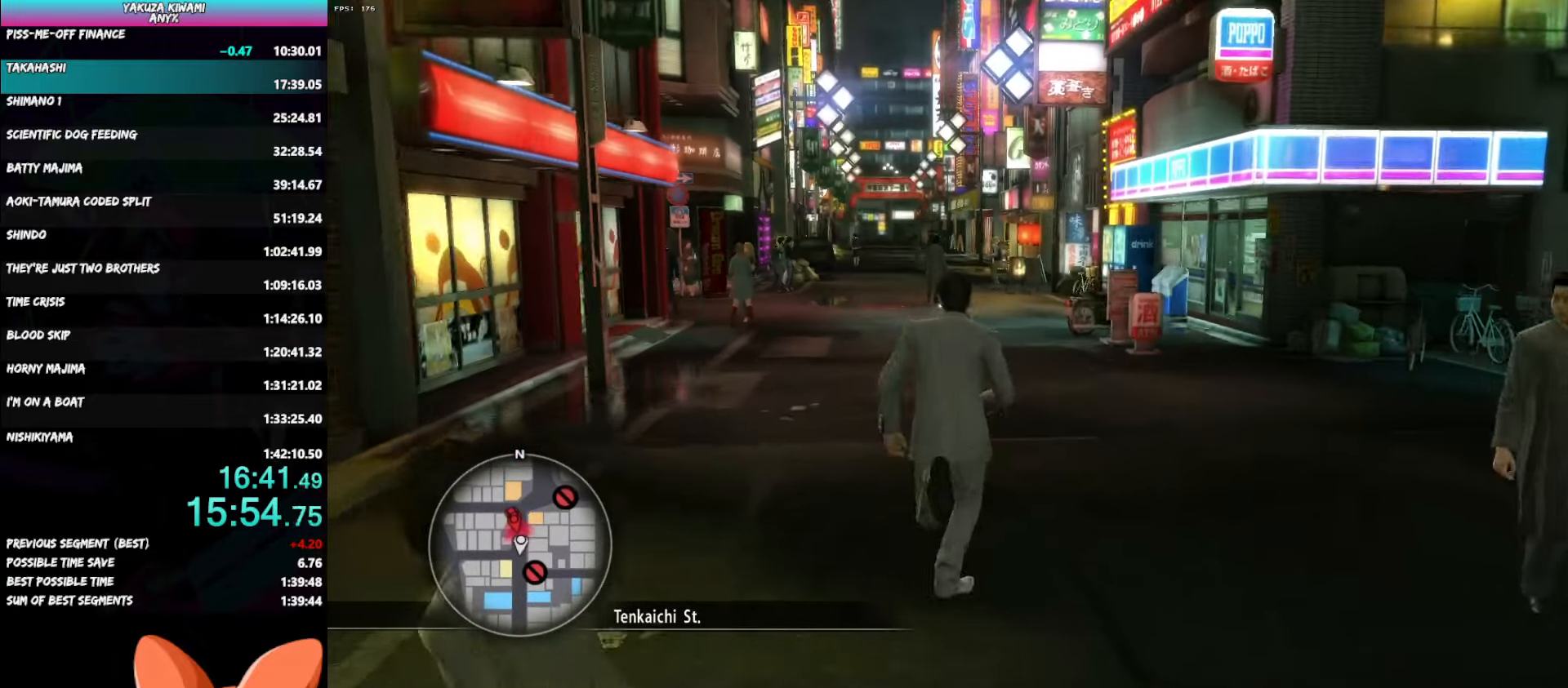
{"buttons": ["A"], "left_stick": "up", "right_stick": "center", "events": [[417, "A", "down"]]}
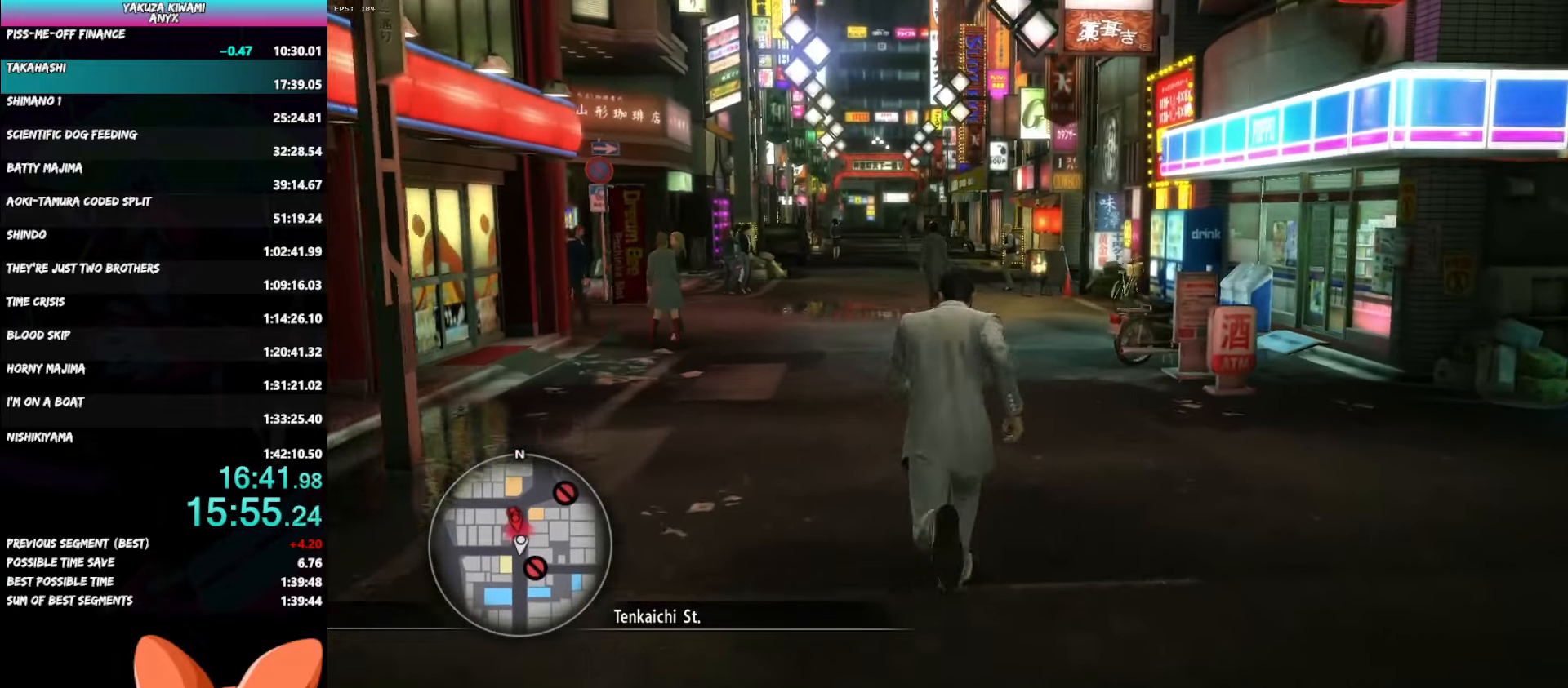
{"buttons": ["A"], "left_stick": "up", "right_stick": "center", "events": []}
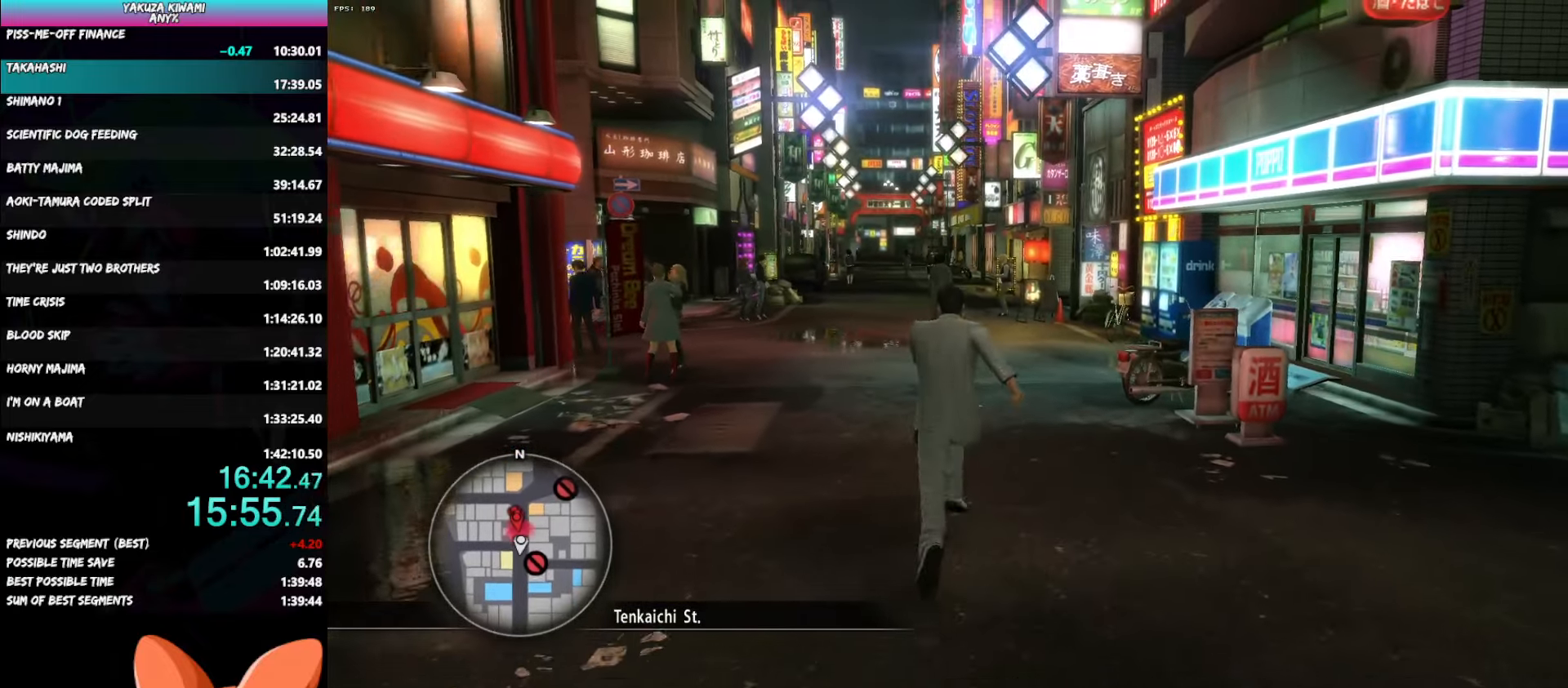
{"buttons": [], "left_stick": "up", "right_stick": "center", "events": [[400, "A", "up"]]}
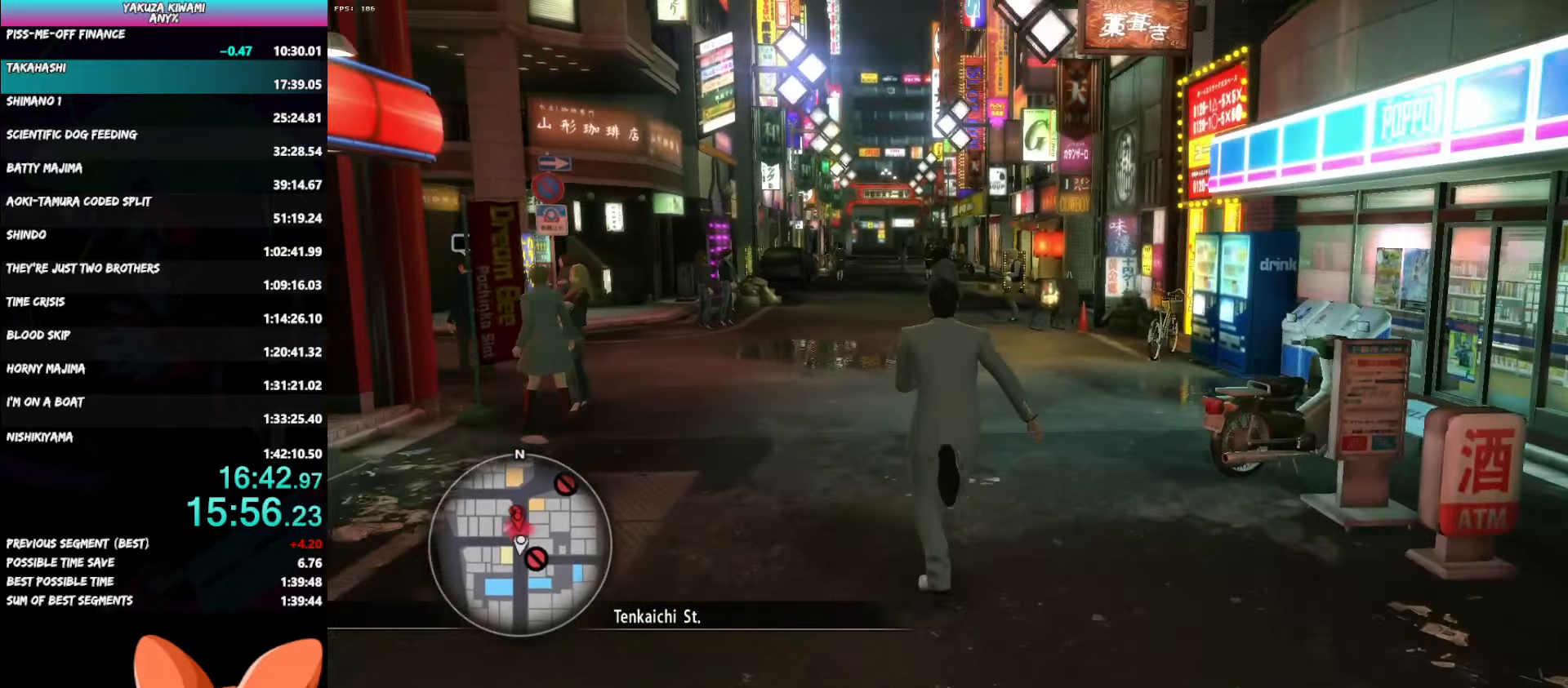
{"buttons": ["A"], "left_stick": "up", "right_stick": "center", "events": [[17, "A", "down"]]}
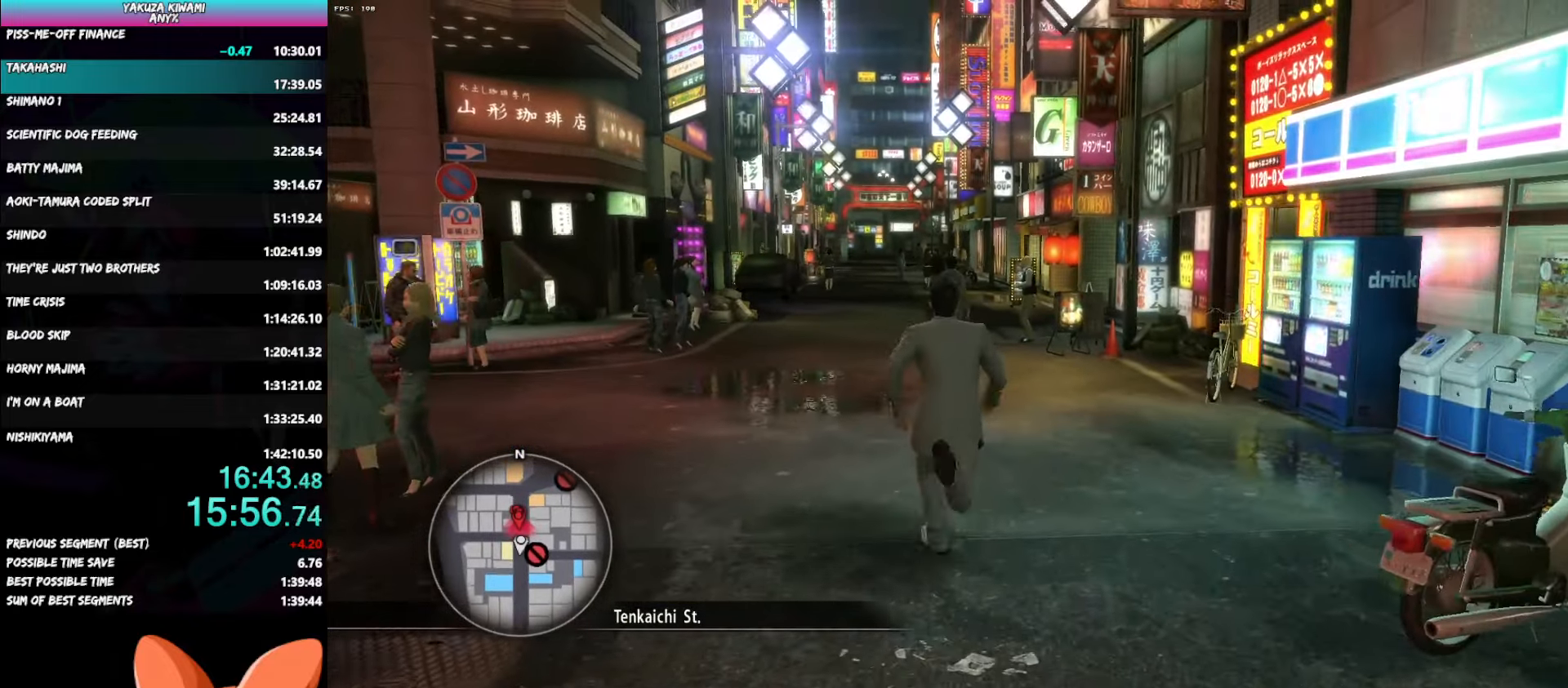
{"buttons": ["A"], "left_stick": "up", "right_stick": "center", "events": []}
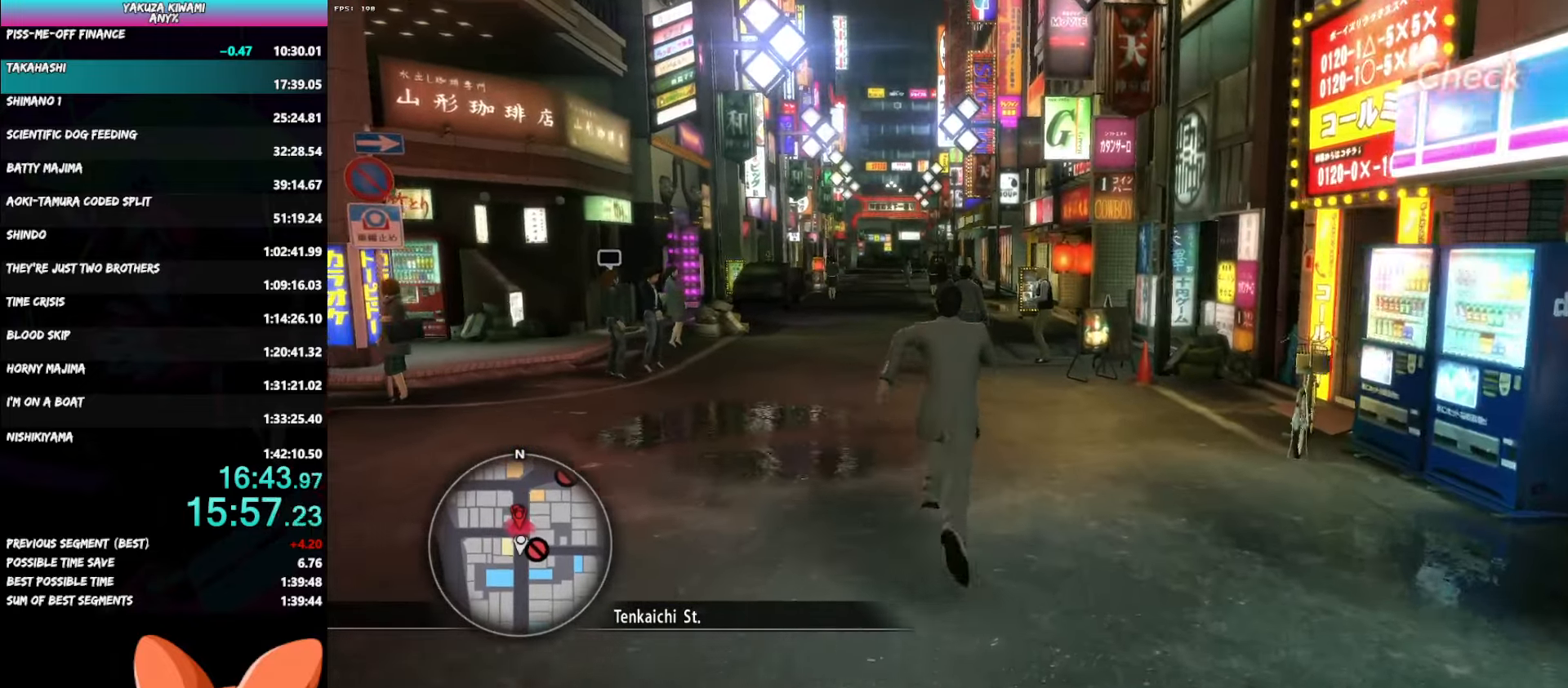
{"buttons": [], "left_stick": "center", "right_stick": "center", "events": [[33, "A", "up"], [100, "A", "down"], [200, "A", "up"], [267, "A", "down"], [350, "A", "up"], [383, "A", "down"], [467, "A", "up"], [500, "left_stick", "center"]]}
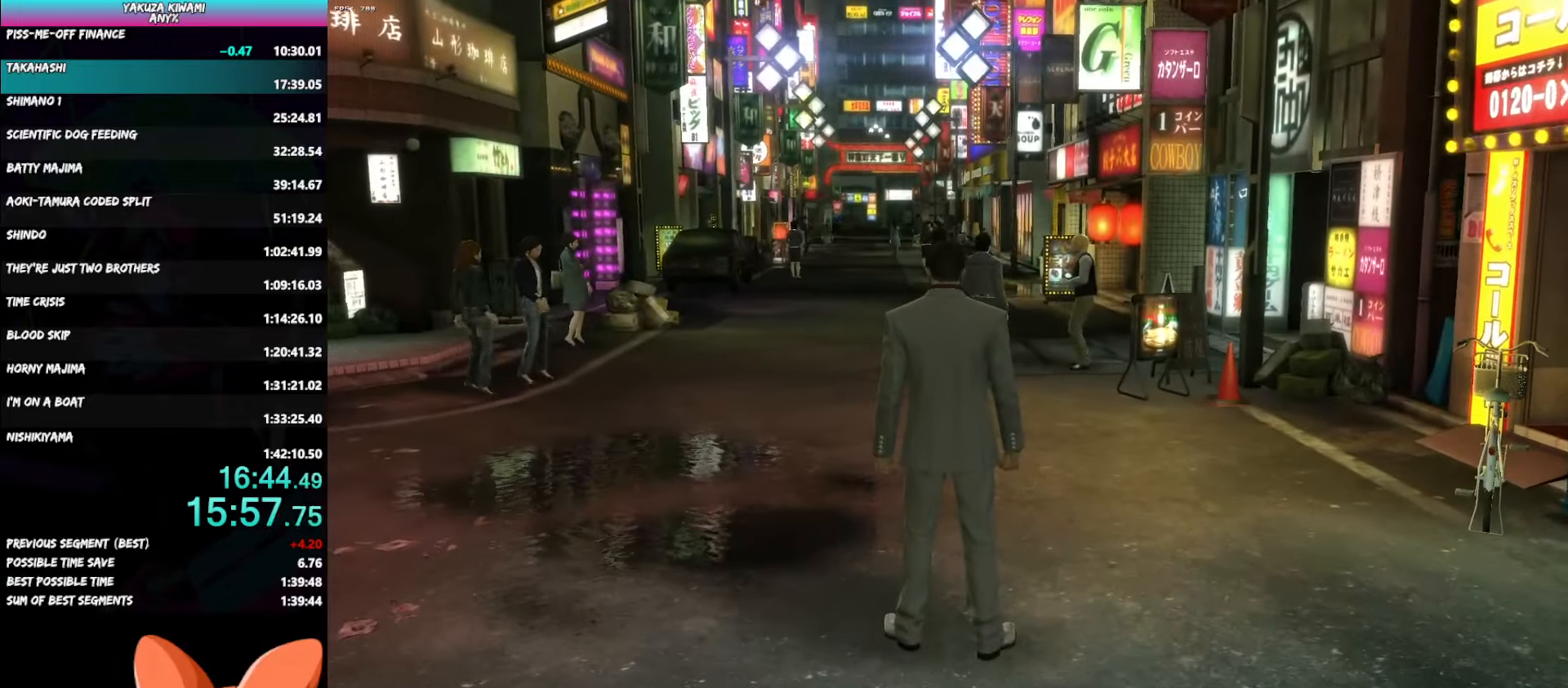
{"buttons": ["A", "R1"], "left_stick": "center", "right_stick": "center", "events": [[33, "R1", "down"], [50, "A", "down"]]}
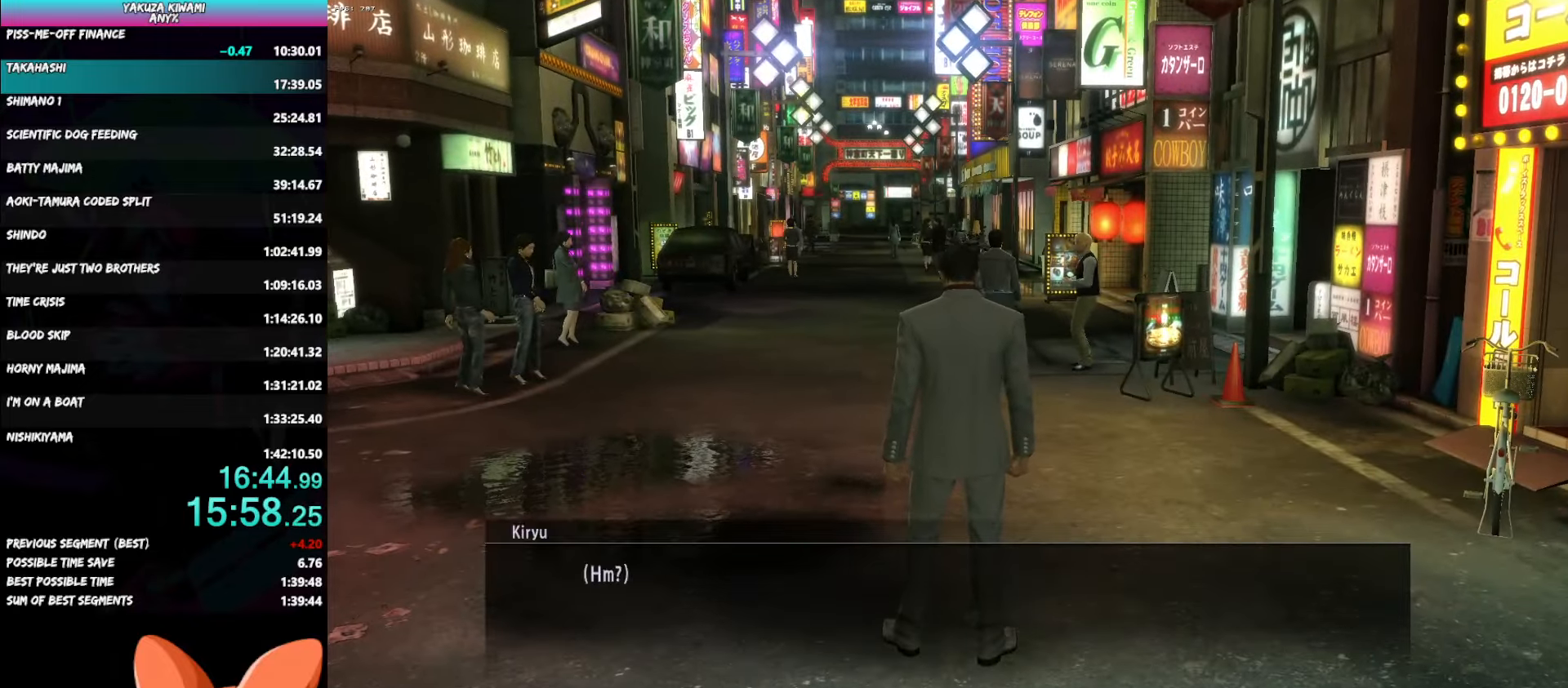
{"buttons": ["A", "R1"], "left_stick": "center", "right_stick": "center", "events": []}